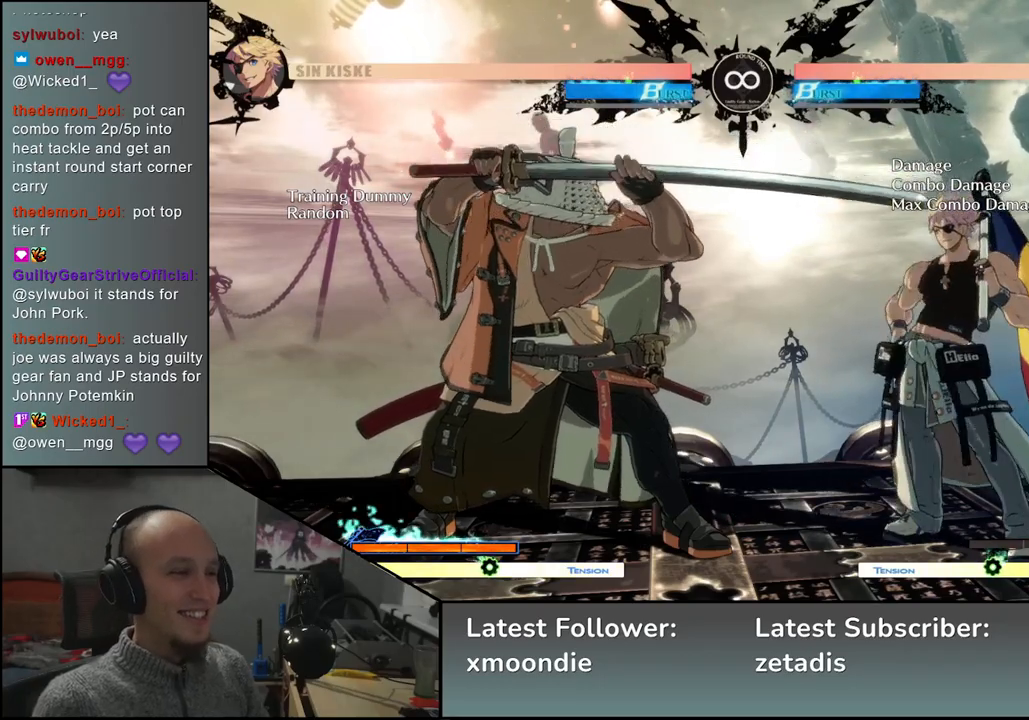
Gameplay with a controller (arcade stick); each line is a JSON object with the inputs held at the frame after it. "events" lists button and stick changes between this image and that frame as [ms after this image, input, new state], when the widget could be followed in between. Not read: L3 R3 other_buttons.
{"buttons": [], "left_stick": "left", "events": [[83, "left_stick", "left"]]}
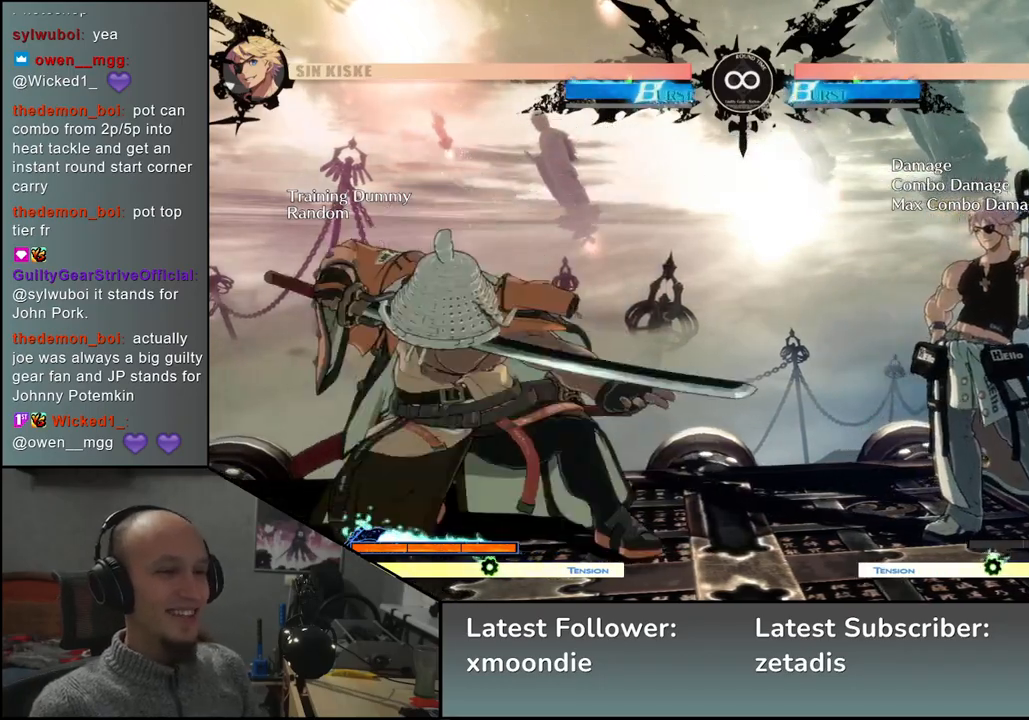
{"buttons": [], "left_stick": "down", "events": [[33, "left_stick", "down"], [100, "left_stick", "right"], [133, "L2", "down"], [167, "left_stick", "center"], [200, "L2", "up"], [333, "left_stick", "down"], [400, "L2", "down"], [450, "L2", "up"]]}
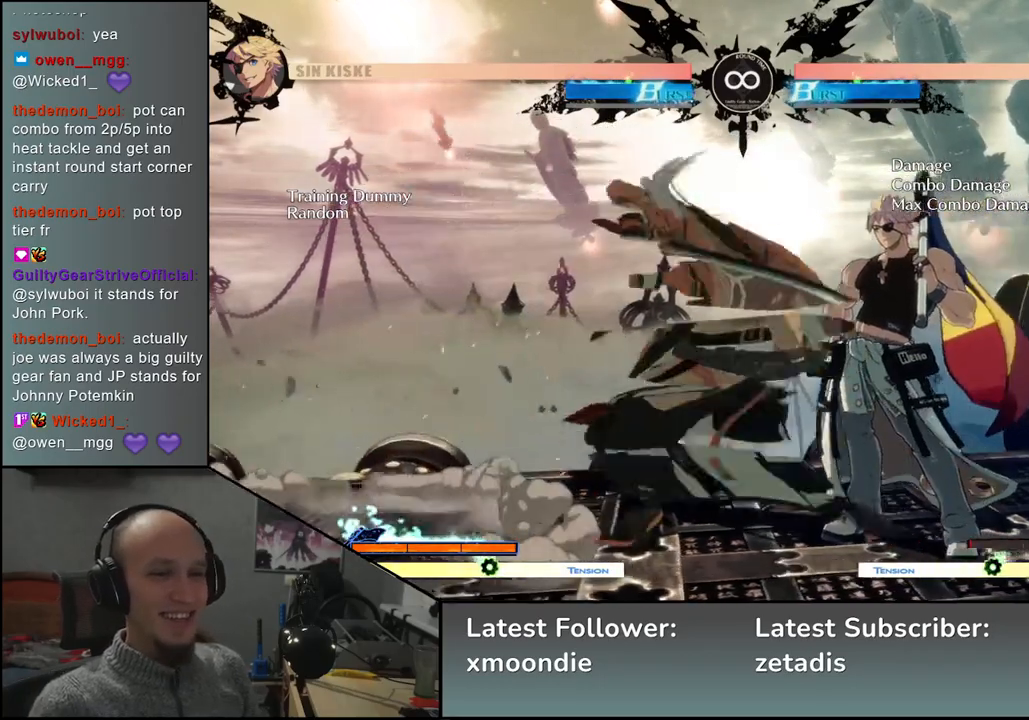
{"buttons": [], "left_stick": "down", "events": [[50, "L2", "down"], [150, "L2", "up"], [283, "L1", "down"], [367, "L1", "up"]]}
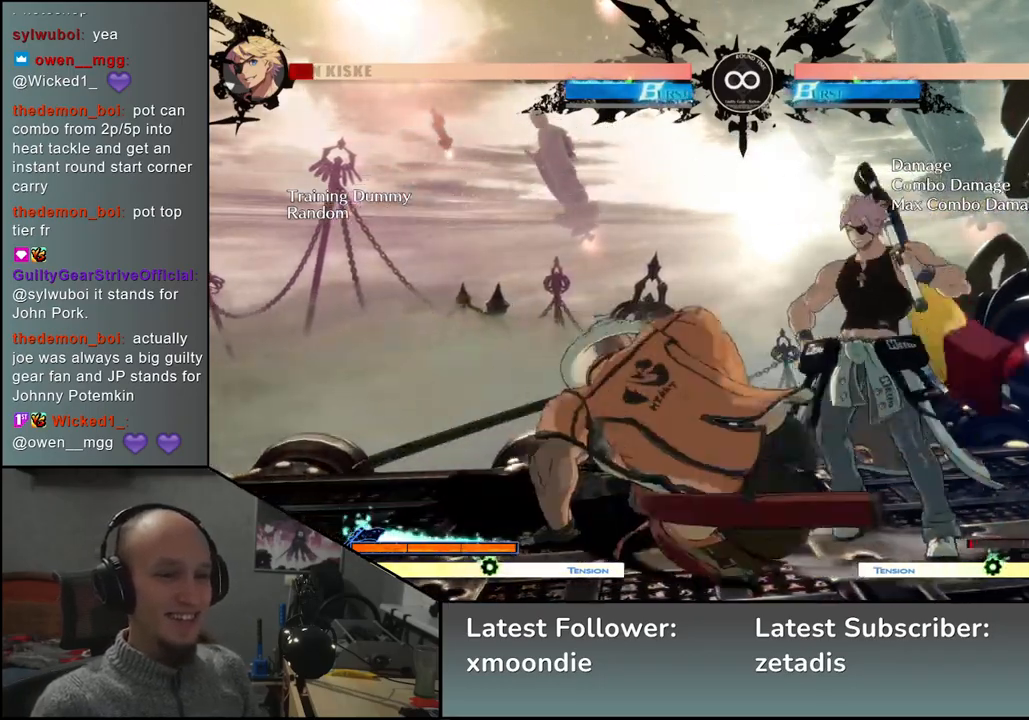
{"buttons": [], "left_stick": "left", "events": [[17, "left_stick", "right"], [150, "left_stick", "down"], [233, "left_stick", "left"], [267, "SQUARE", "down"], [333, "left_stick", "center"], [367, "SQUARE", "up"], [450, "left_stick", "left"]]}
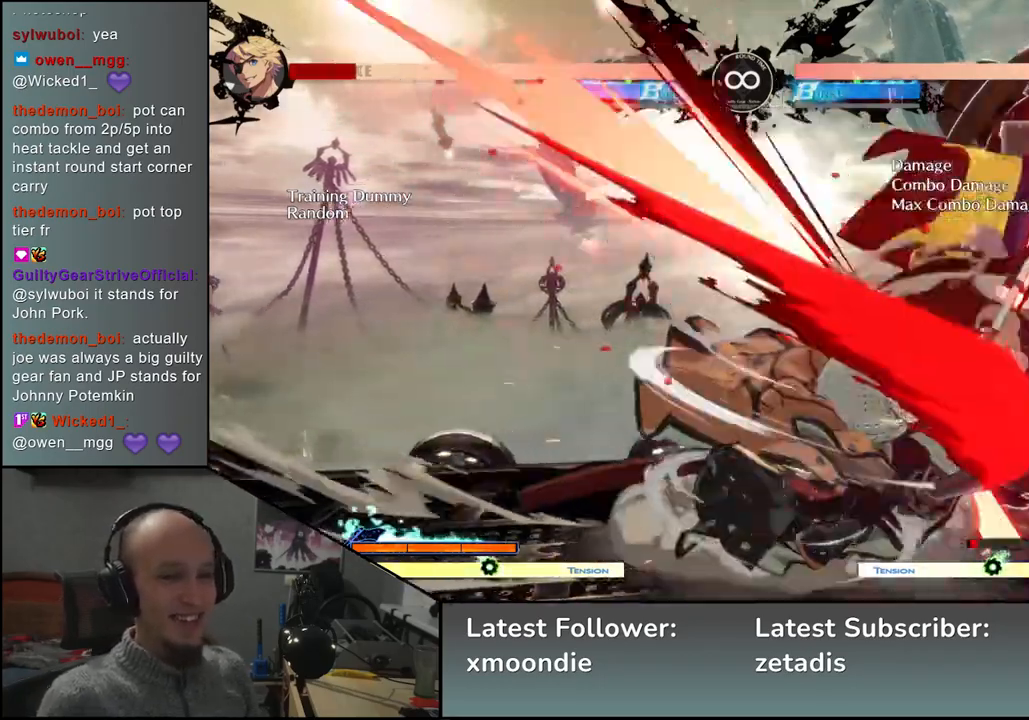
{"buttons": [], "left_stick": "left", "events": [[33, "left_stick", "down"], [217, "SQUARE", "down"], [350, "SQUARE", "up"], [400, "left_stick", "right"], [483, "left_stick", "left"]]}
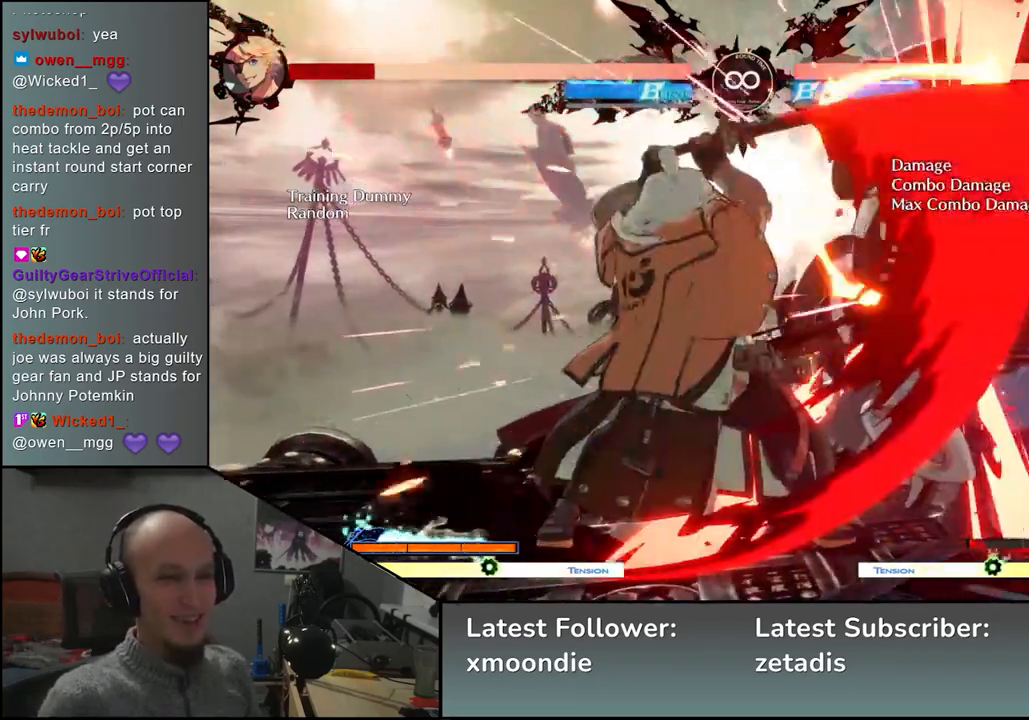
{"buttons": ["L2"], "left_stick": "center", "events": [[83, "left_stick", "down"], [167, "left_stick", "center"], [183, "L2", "down"], [250, "L2", "up"], [483, "L2", "down"]]}
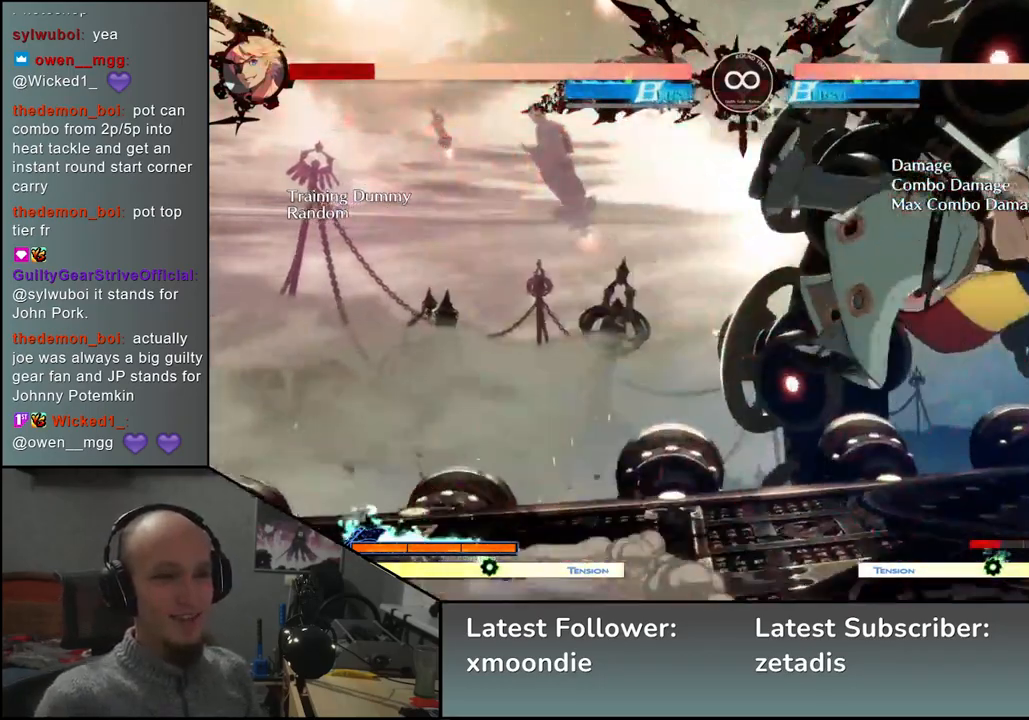
{"buttons": ["TRIANGLE"], "left_stick": "center", "events": [[33, "L2", "up"], [133, "L2", "down"], [167, "L2", "up"], [250, "L2", "down"], [300, "L2", "up"], [483, "TRIANGLE", "down"]]}
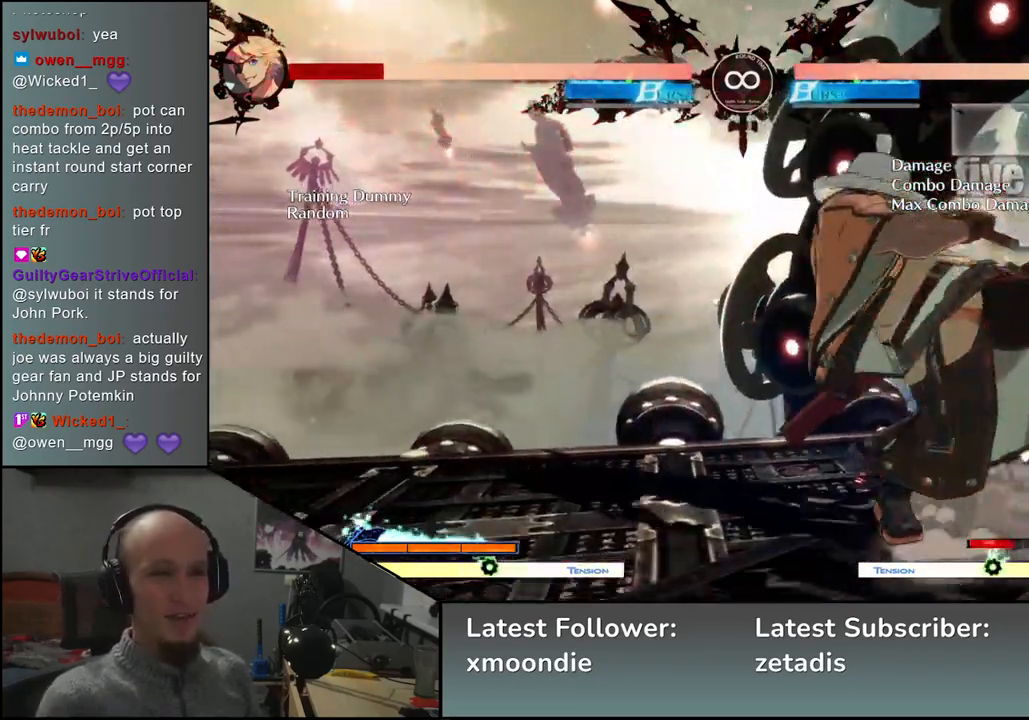
{"buttons": [], "left_stick": "center", "events": [[50, "TRIANGLE", "up"], [300, "START", "down"], [450, "START", "up"]]}
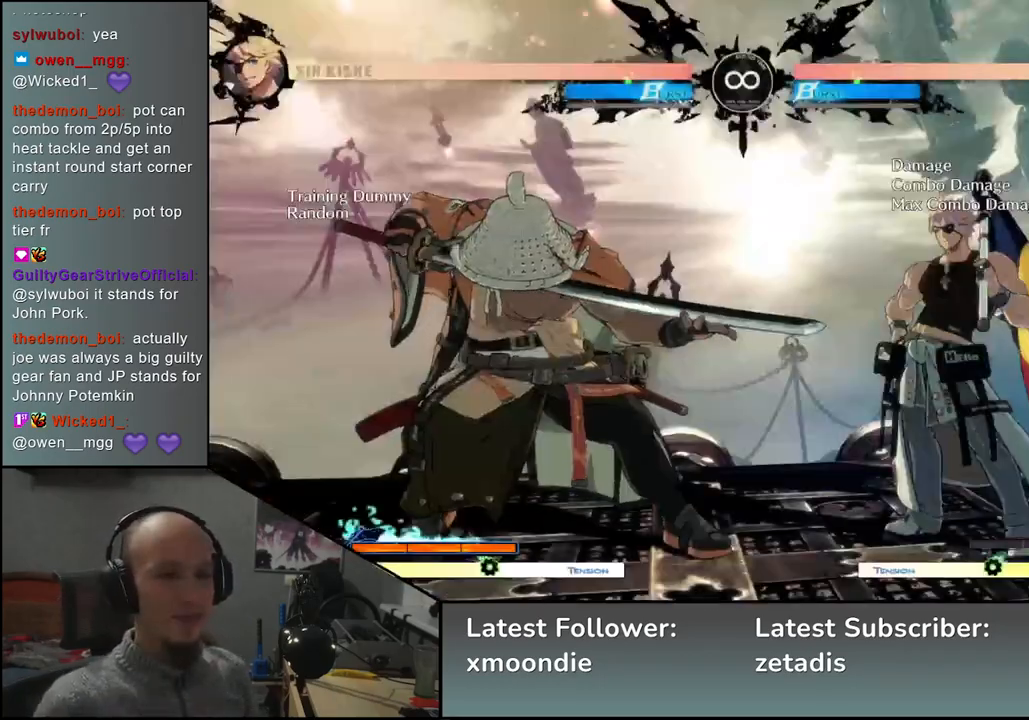
{"buttons": ["L2"], "left_stick": "center", "events": [[117, "left_stick", "left"], [383, "left_stick", "down"], [433, "left_stick", "right"], [500, "L2", "down"], [500, "left_stick", "center"]]}
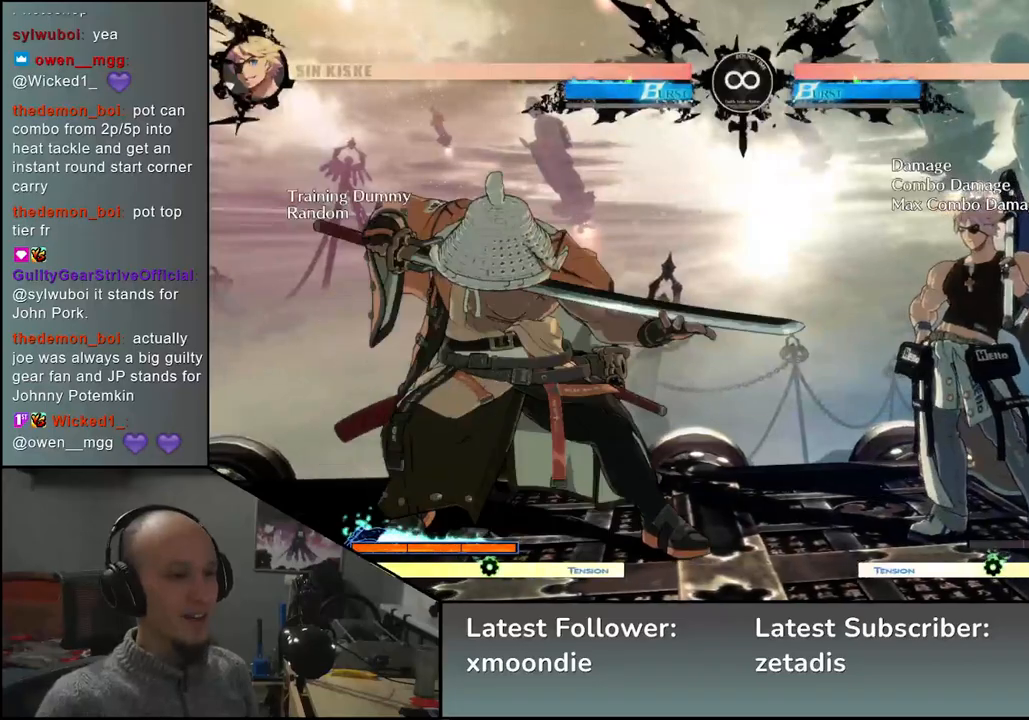
{"buttons": [], "left_stick": "down", "events": [[67, "L2", "up"], [167, "left_stick", "down"], [267, "L2", "down"], [283, "L2", "up"], [350, "L2", "down"], [450, "L2", "up"]]}
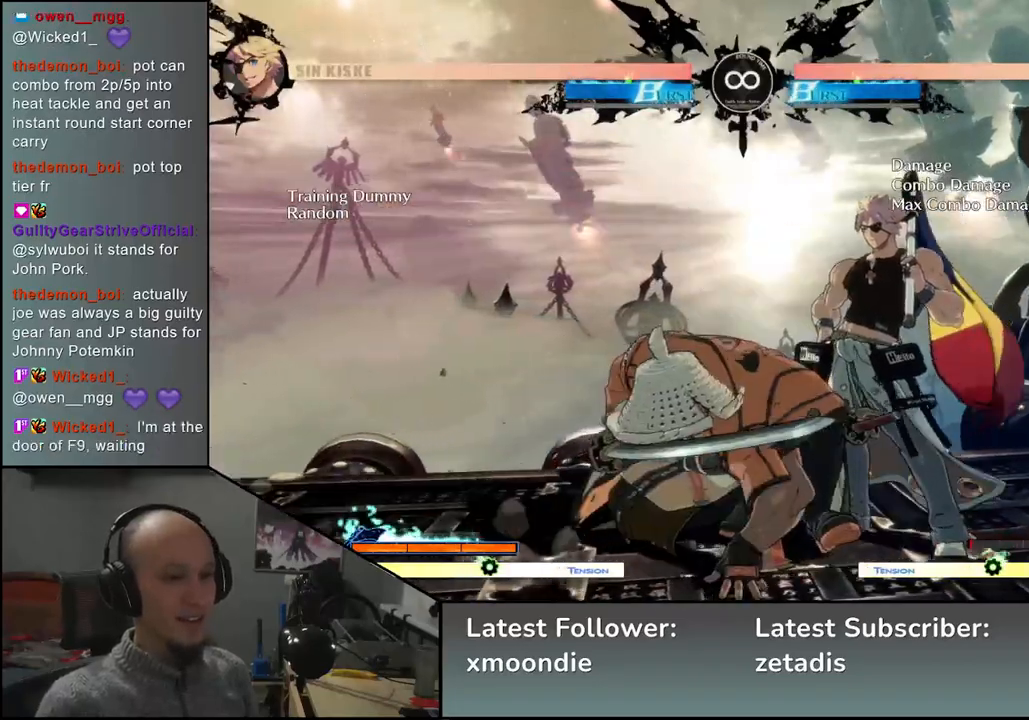
{"buttons": [], "left_stick": "down", "events": [[100, "L1", "down"], [167, "L1", "up"], [383, "left_stick", "right"], [500, "left_stick", "down"]]}
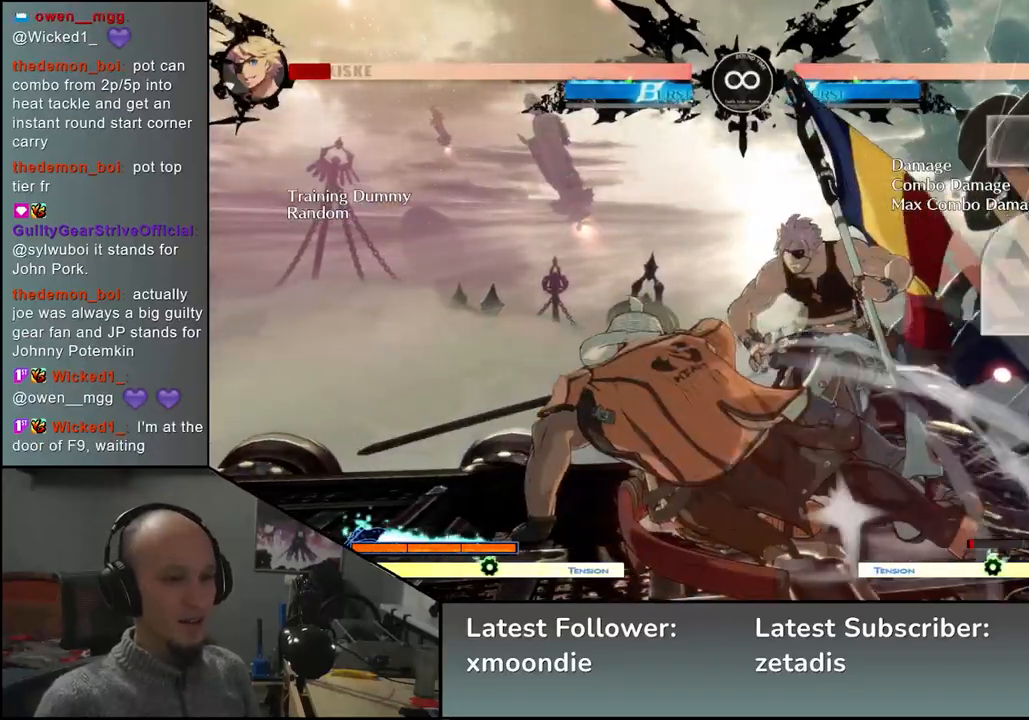
{"buttons": [], "left_stick": "down", "events": [[67, "left_stick", "left"], [83, "SQUARE", "down"], [183, "left_stick", "center"], [200, "SQUARE", "up"], [283, "left_stick", "down-left"], [383, "left_stick", "down-right"], [433, "left_stick", "down"]]}
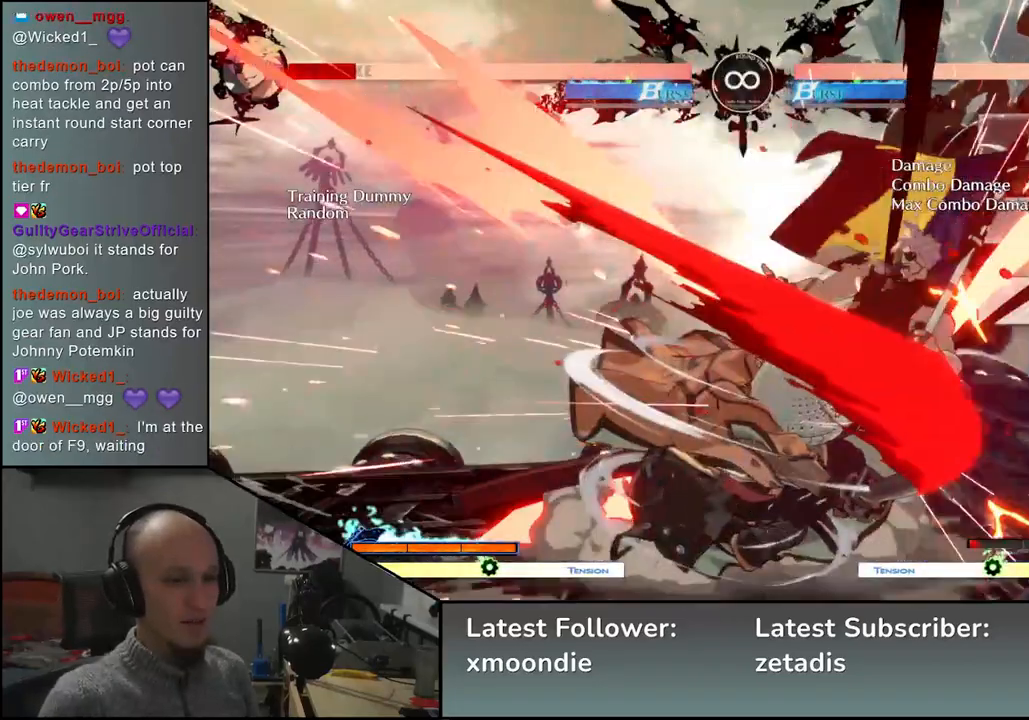
{"buttons": ["L2"], "left_stick": "right", "events": [[33, "left_stick", "right"], [67, "SQUARE", "down"], [100, "left_stick", "down"], [167, "left_stick", "right"], [183, "SQUARE", "up"], [250, "left_stick", "down"], [333, "left_stick", "left"], [400, "left_stick", "down"], [467, "left_stick", "right"], [500, "L2", "down"]]}
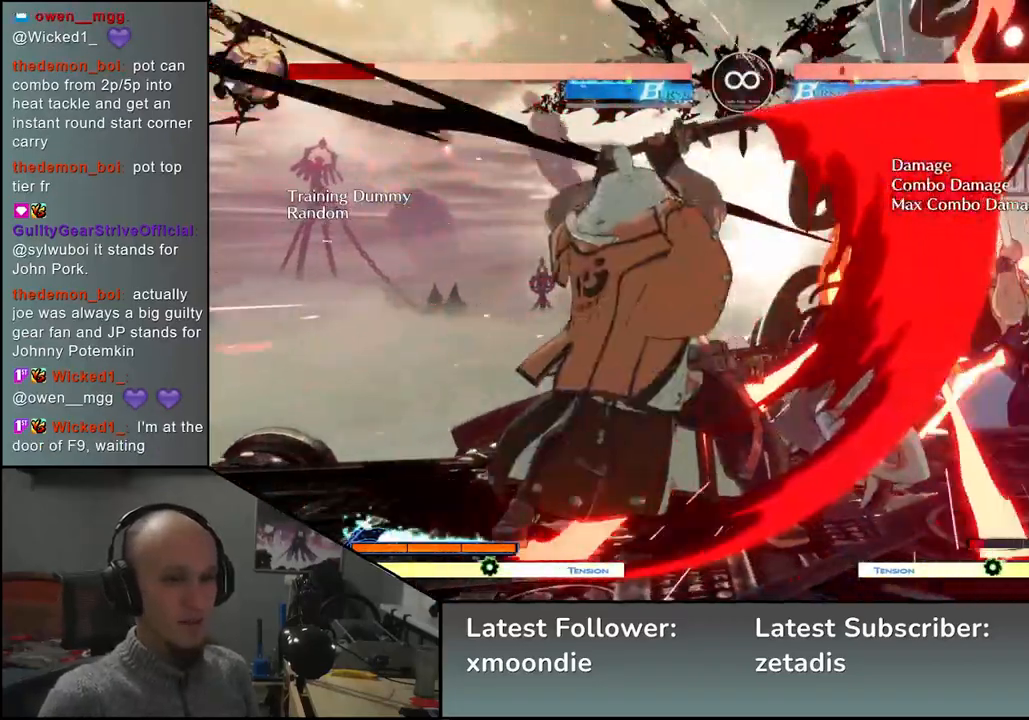
{"buttons": ["L2"], "left_stick": "center", "events": [[50, "left_stick", "center"], [67, "L2", "up"], [383, "L2", "down"], [417, "L2", "up"], [500, "L2", "down"]]}
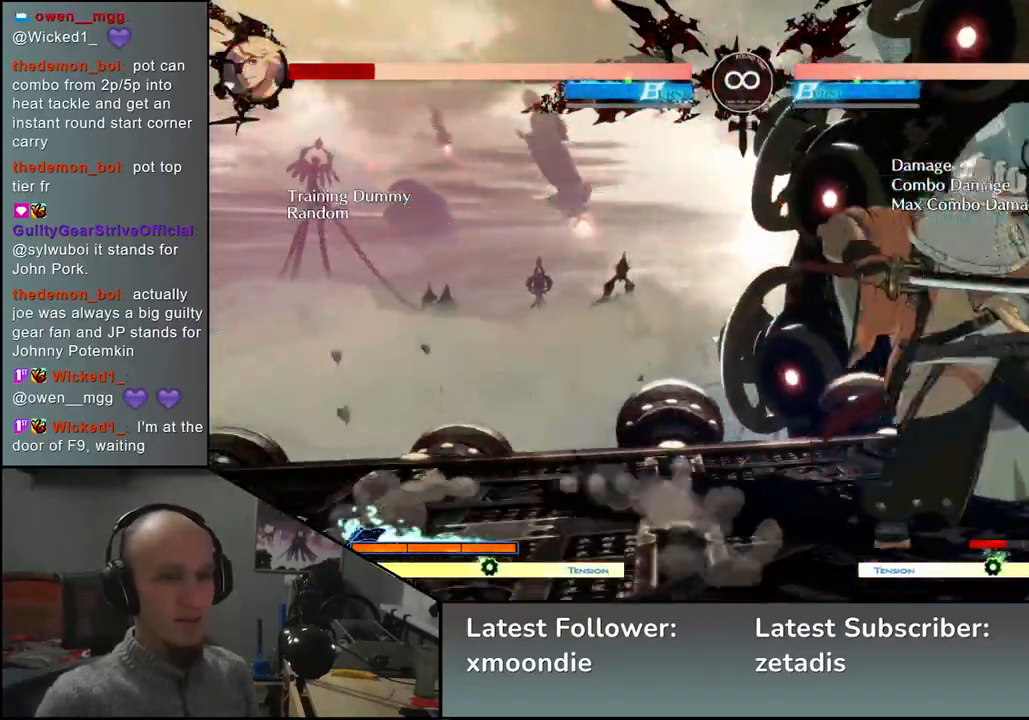
{"buttons": [], "left_stick": "center", "events": [[50, "L2", "up"], [183, "TRIANGLE", "down"], [300, "TRIANGLE", "up"], [383, "TRIANGLE", "down"], [483, "TRIANGLE", "up"]]}
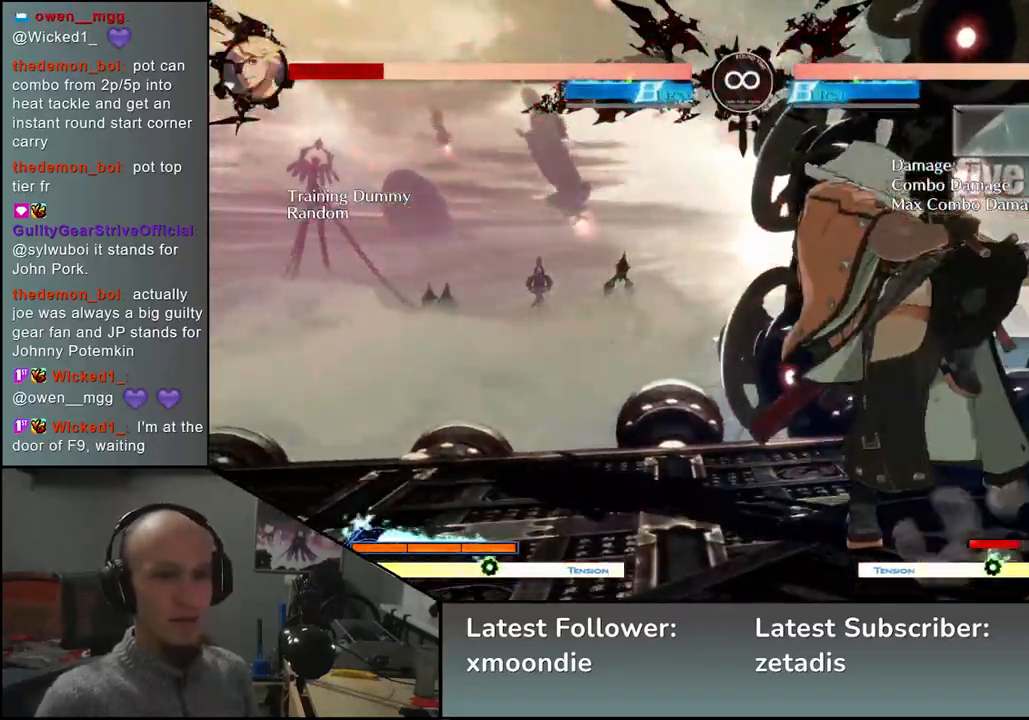
{"buttons": [], "left_stick": "center", "events": [[167, "START", "down"], [317, "START", "up"]]}
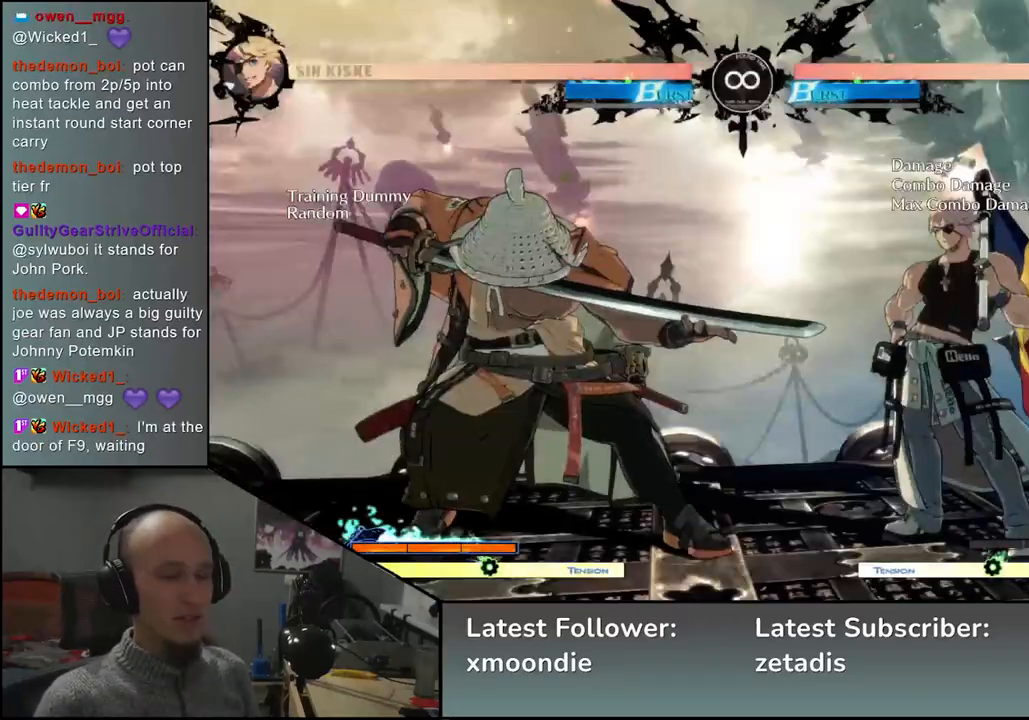
{"buttons": [], "left_stick": "center", "events": [[100, "left_stick", "right"], [167, "left_stick", "down"], [250, "left_stick", "left"], [267, "SQUARE", "down"], [333, "left_stick", "center"], [367, "SQUARE", "up"]]}
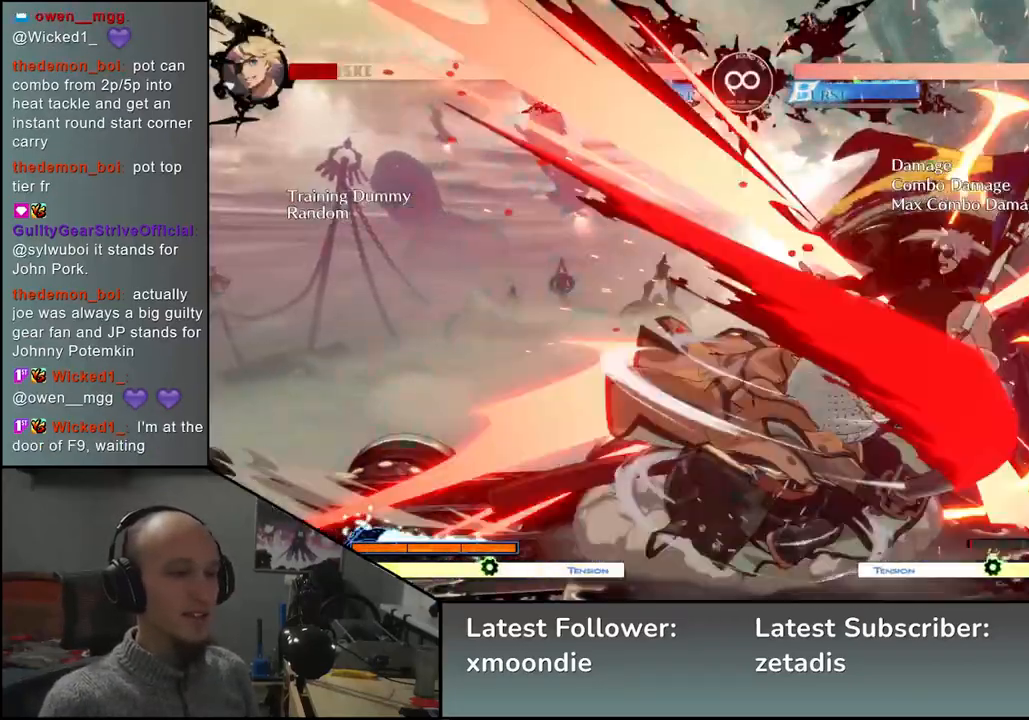
{"buttons": [], "left_stick": "center", "events": [[217, "START", "down"], [383, "START", "up"]]}
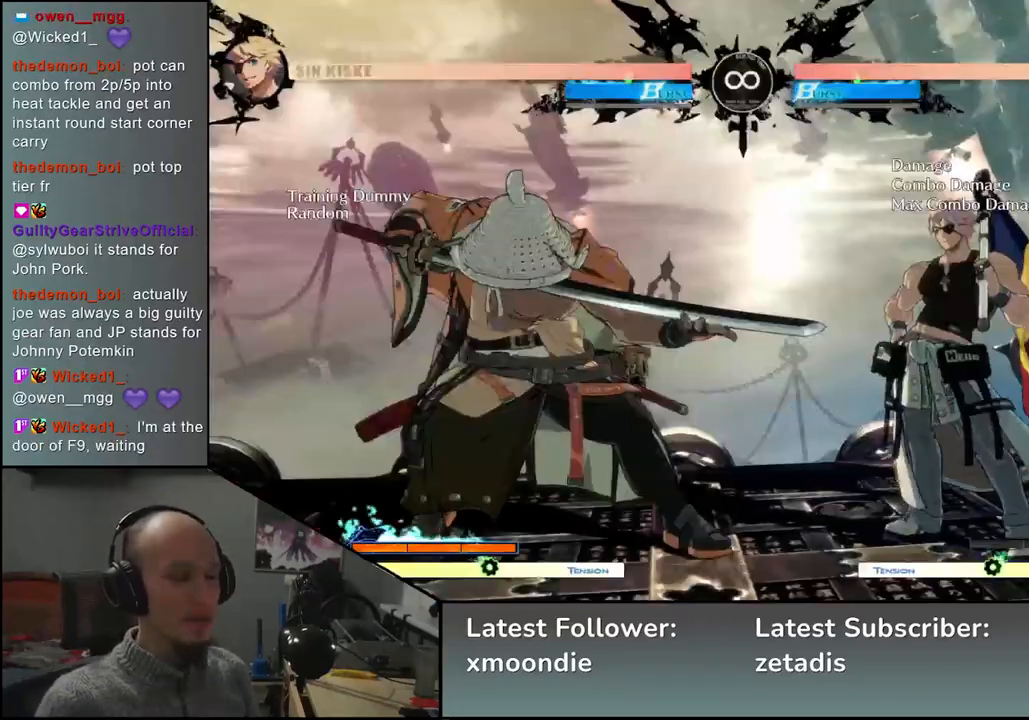
{"buttons": [], "left_stick": "center", "events": [[50, "left_stick", "left"], [267, "left_stick", "down"], [333, "left_stick", "right"], [383, "L2", "down"], [400, "left_stick", "center"], [467, "L2", "up"]]}
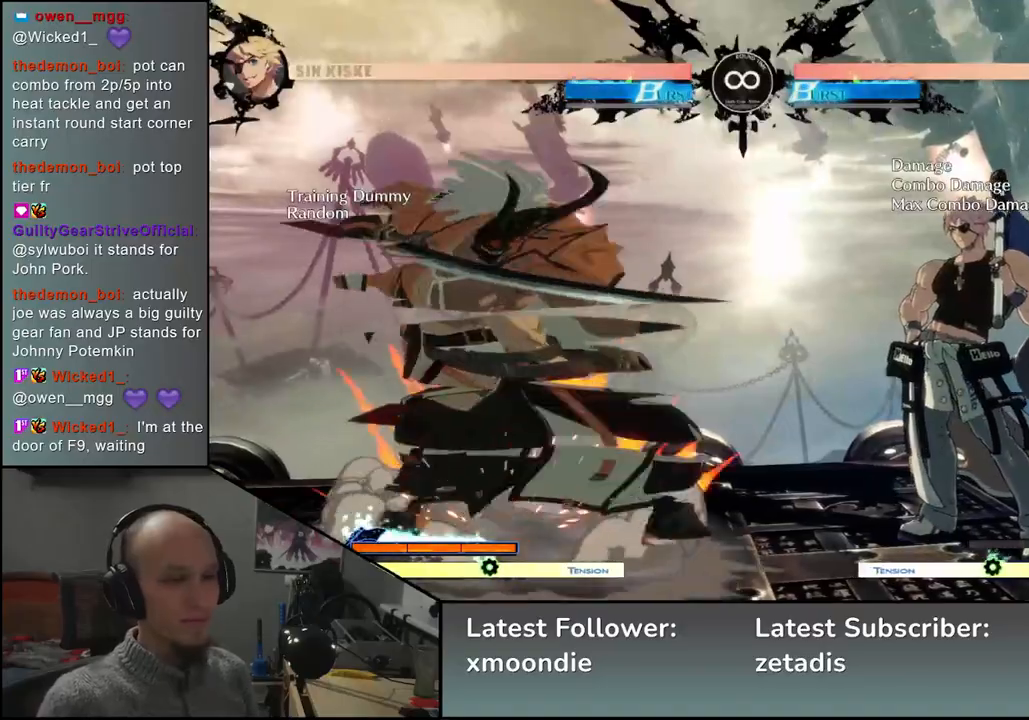
{"buttons": ["L1"], "left_stick": "down", "events": [[67, "left_stick", "down"], [167, "L2", "down"], [200, "L2", "up"], [267, "L2", "down"], [350, "L2", "up"], [483, "L1", "down"]]}